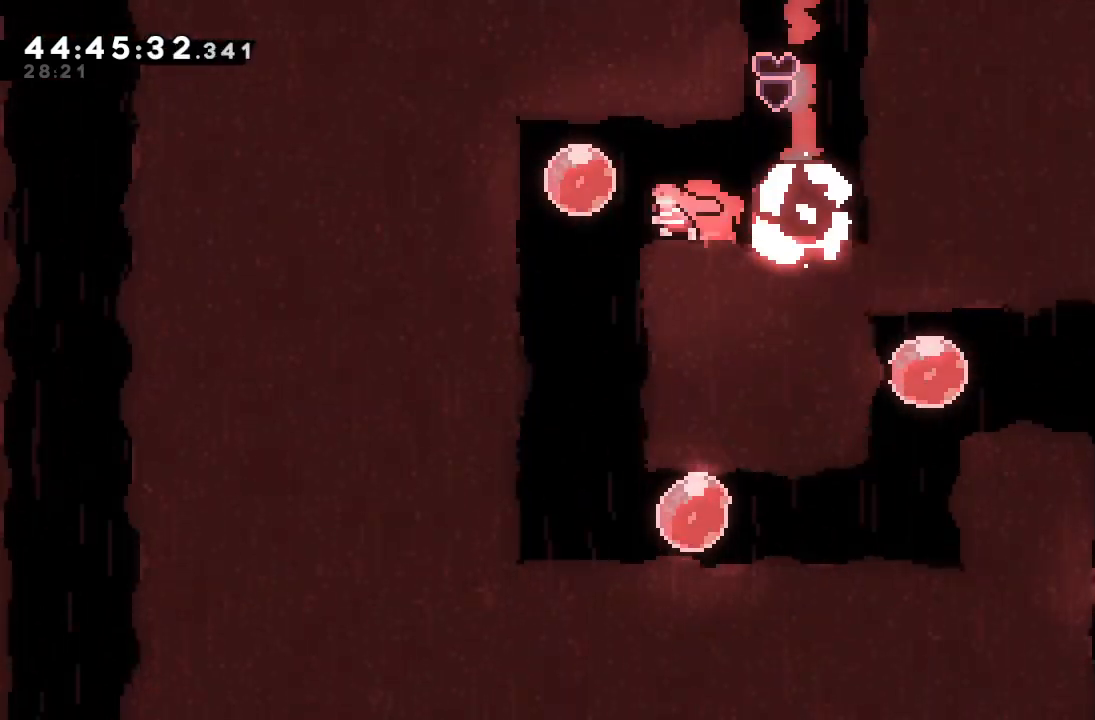
Gameplay with keyboard; each line is a JSON object with the keys held at the frame after it. "events" lists presses ("down") and releases ("up") of "a", "d", "down", "f", "left", "right", "s", "space" and "up" between this image and that frame as [ms after this image, input, new state], when the widget could be followed in between. No other keys are recorded. Mouse input is not recorded.
{"keys": ["right", "s"], "events": [[100, "down", "down"], [100, "left", "up"], [100, "s", "down"], [233, "s", "up"], [333, "down", "up"], [500, "right", "down"], [500, "s", "down"]]}
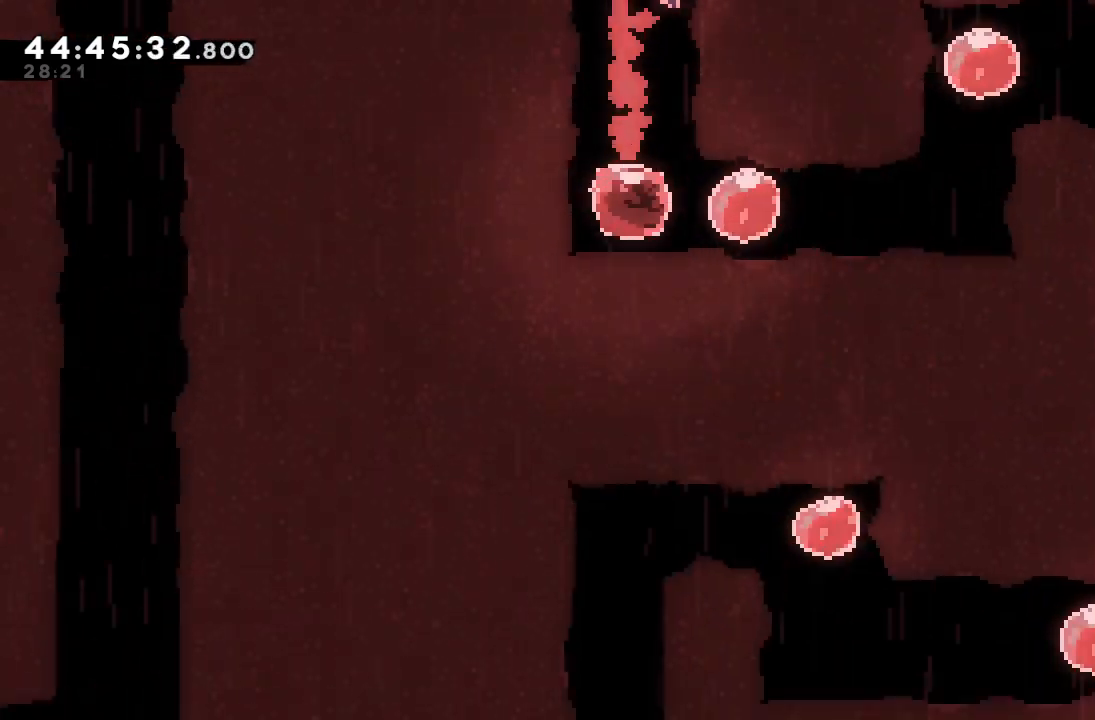
{"keys": [], "events": [[167, "s", "up"], [200, "s", "down"], [333, "s", "up"], [467, "right", "up"]]}
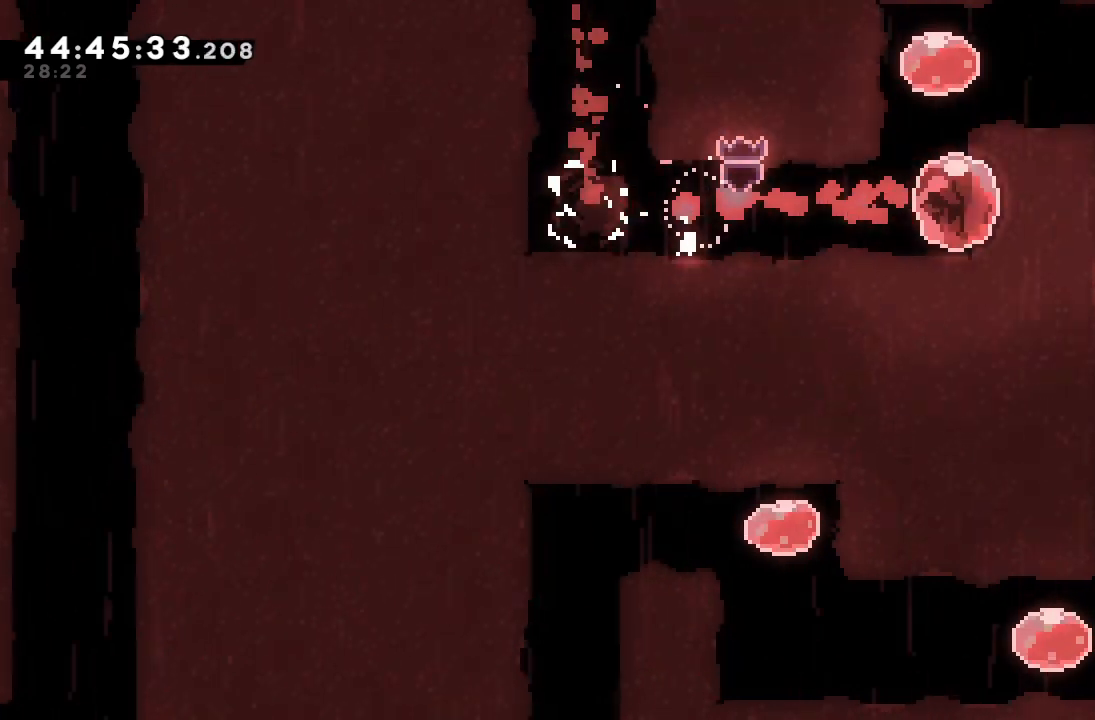
{"keys": [], "events": [[33, "s", "down"], [33, "up", "down"], [133, "s", "up"], [233, "s", "down"], [233, "up", "up"], [267, "right", "down"], [367, "s", "up"], [500, "right", "up"]]}
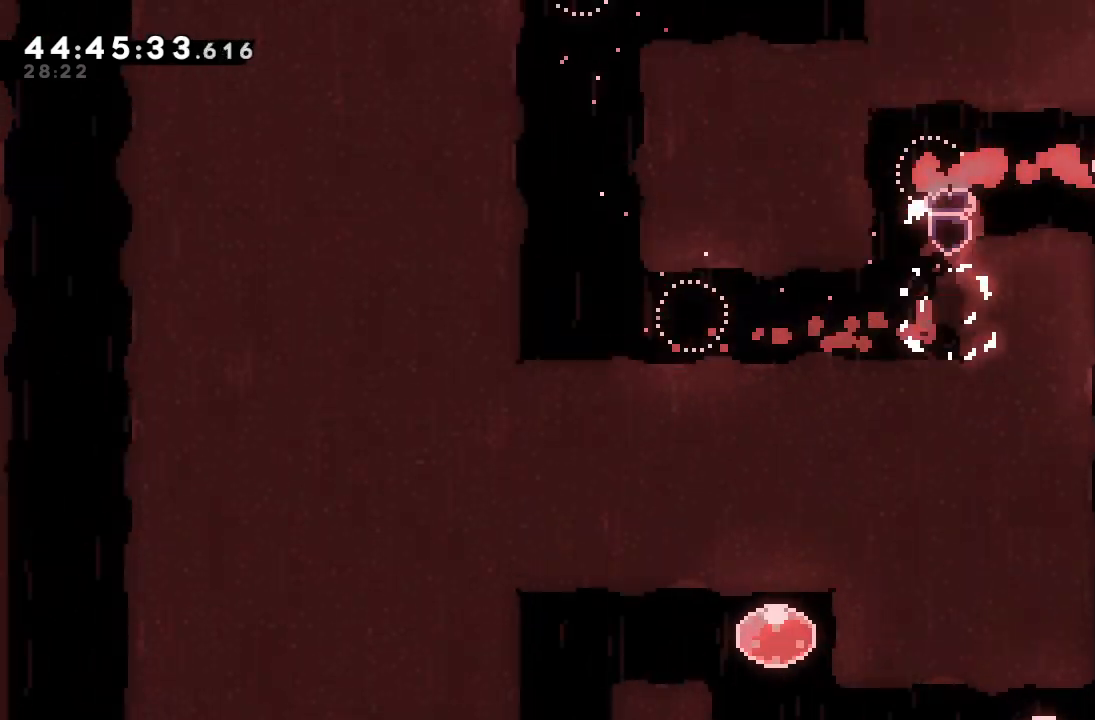
{"keys": ["down"], "events": [[33, "down", "down"], [33, "s", "down"], [200, "s", "up"], [333, "s", "down"], [433, "s", "up"]]}
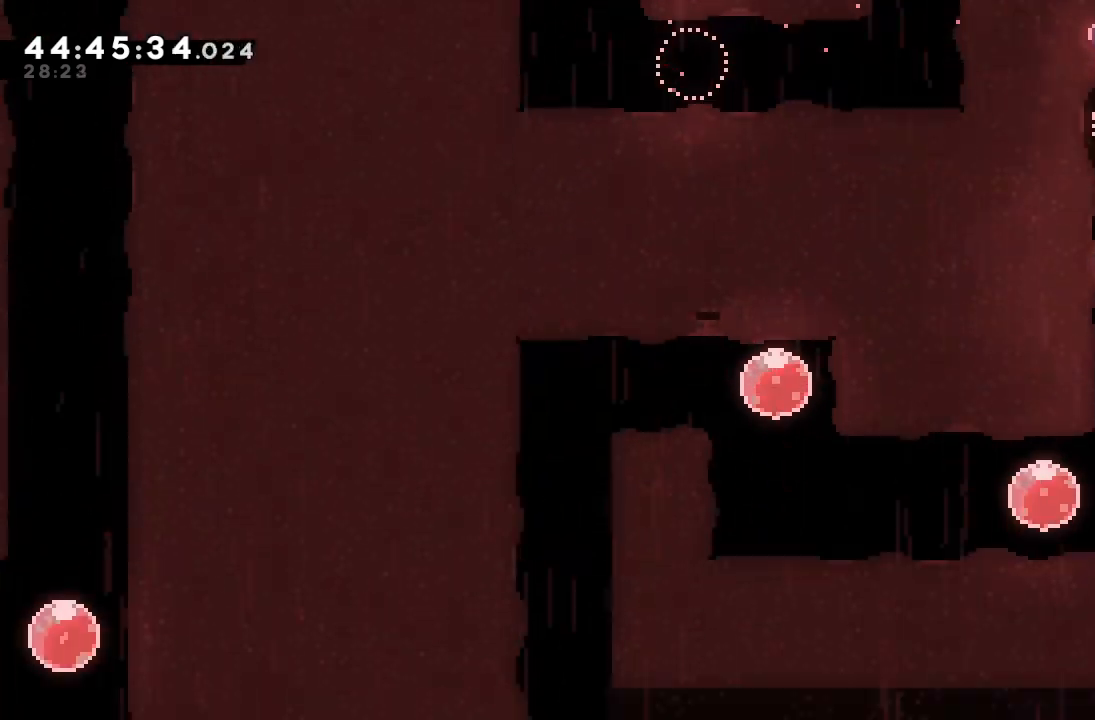
{"keys": ["left", "s"], "events": [[67, "down", "up"], [233, "left", "down"], [233, "s", "down"], [400, "s", "up"], [433, "s", "down"]]}
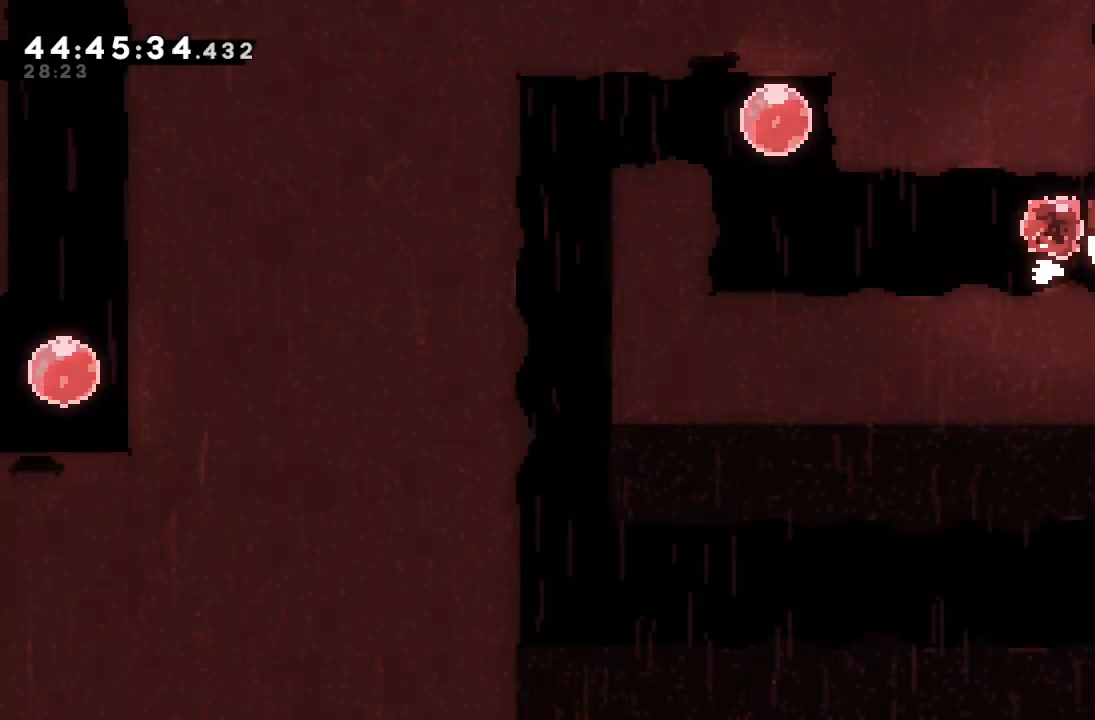
{"keys": ["left", "s"], "events": [[133, "s", "up"], [200, "left", "up"], [267, "up", "down"], [300, "s", "down"], [400, "s", "up"], [433, "s", "down"], [433, "up", "up"], [500, "left", "down"]]}
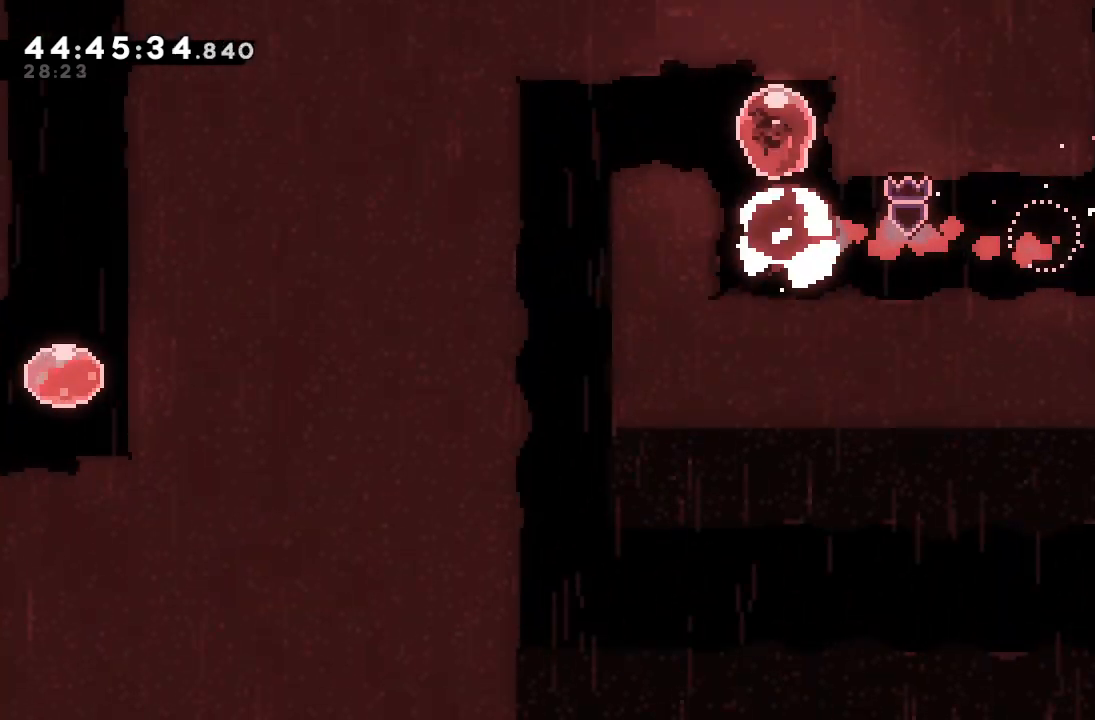
{"keys": ["down"], "events": [[133, "s", "up"], [233, "down", "down"], [233, "left", "up"], [233, "s", "down"], [400, "s", "up"]]}
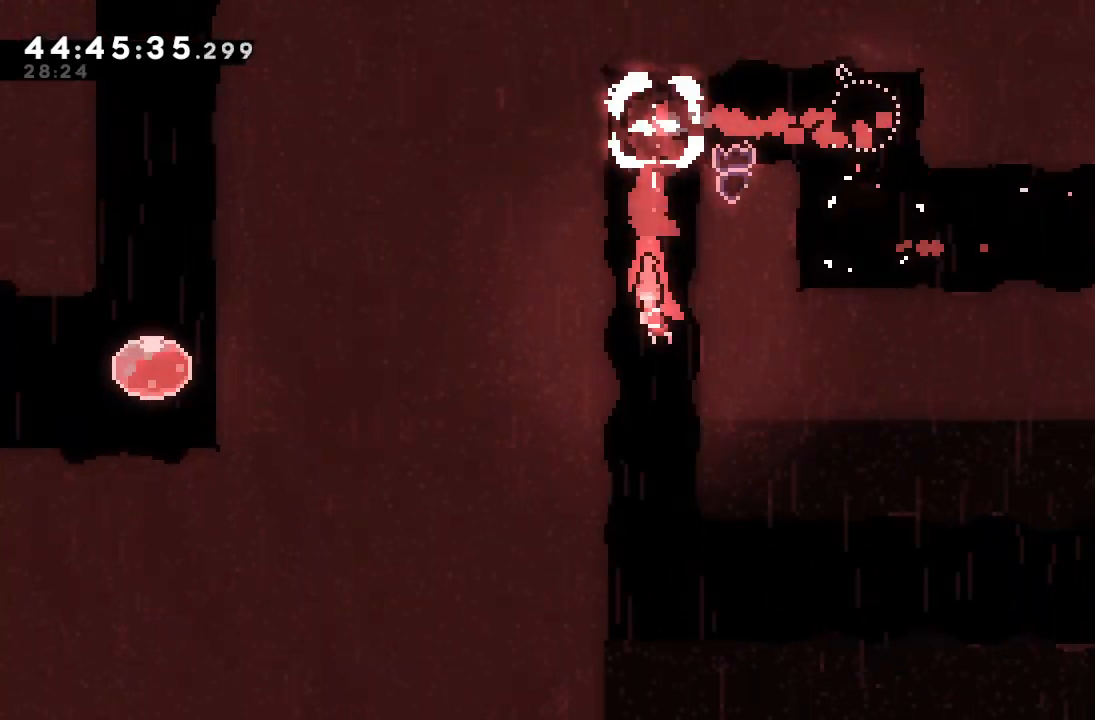
{"keys": ["down", "right", "s"], "events": [[67, "down", "up"], [433, "down", "down"], [433, "right", "down"], [500, "s", "down"]]}
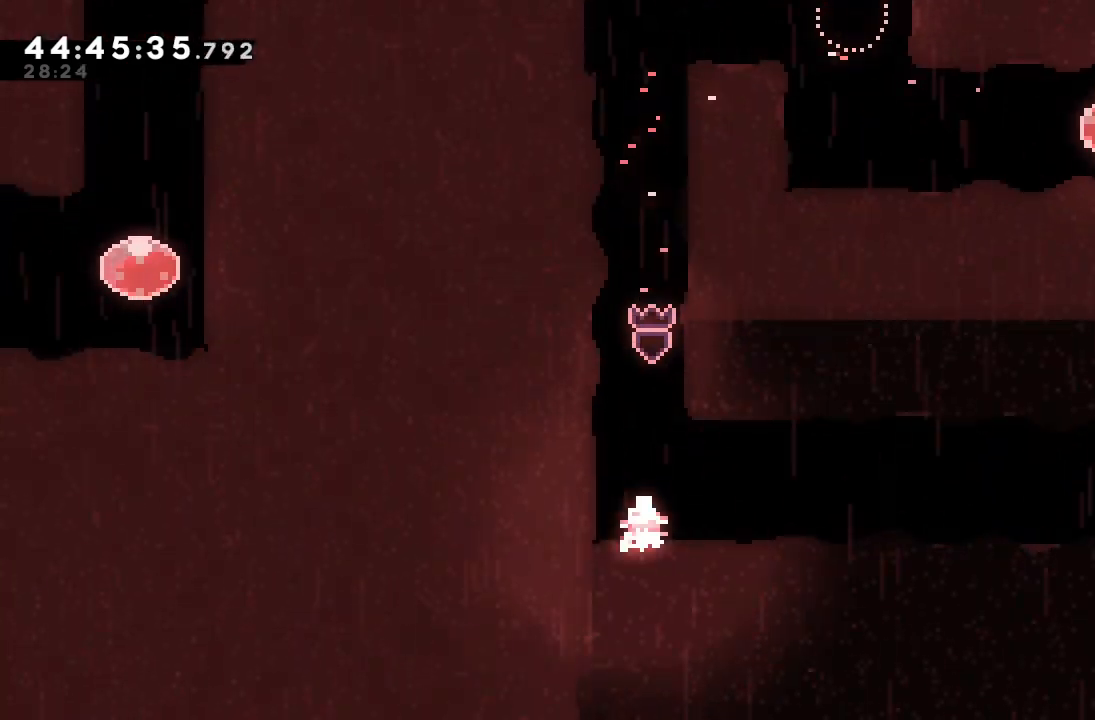
{"keys": ["down", "right"], "events": [[133, "s", "up"], [200, "d", "down"], [300, "d", "up"], [367, "s", "down"], [500, "s", "up"]]}
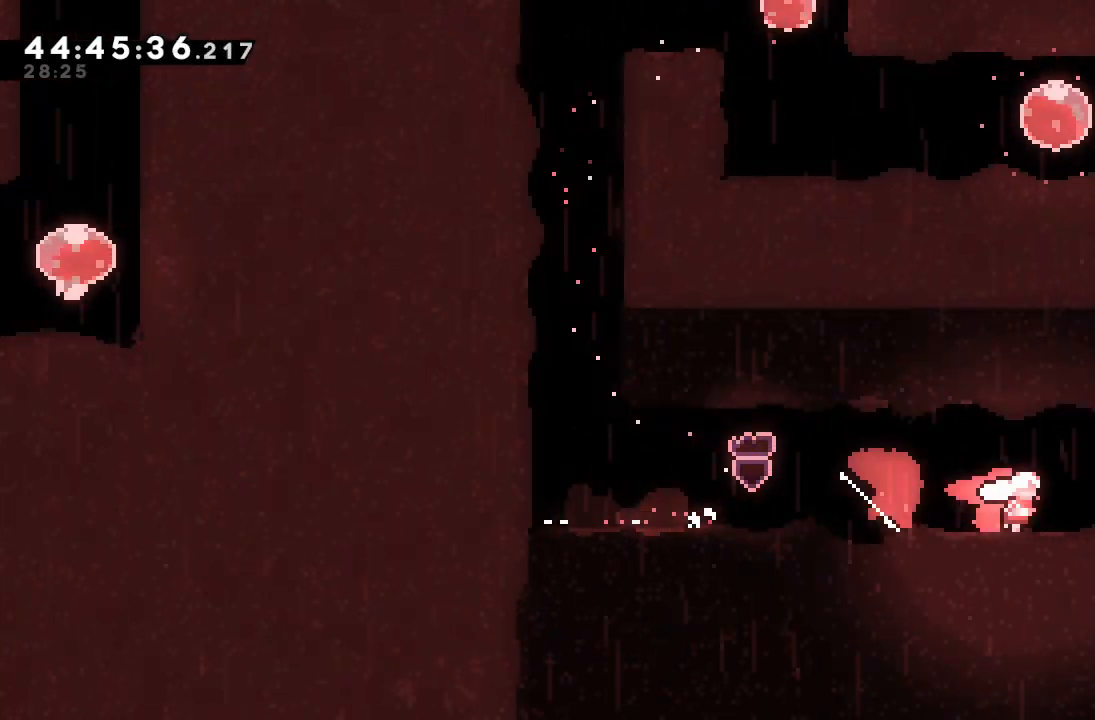
{"keys": [], "events": [[33, "d", "down"], [133, "d", "up"], [167, "down", "up"], [333, "right", "up"]]}
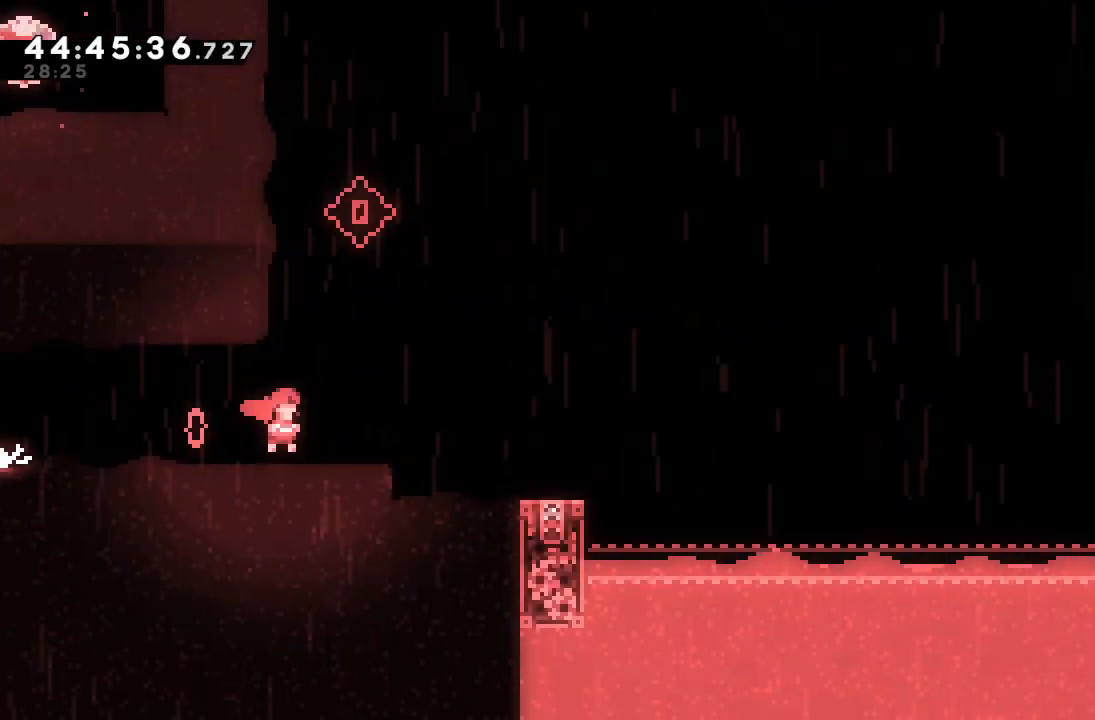
{"keys": [], "events": []}
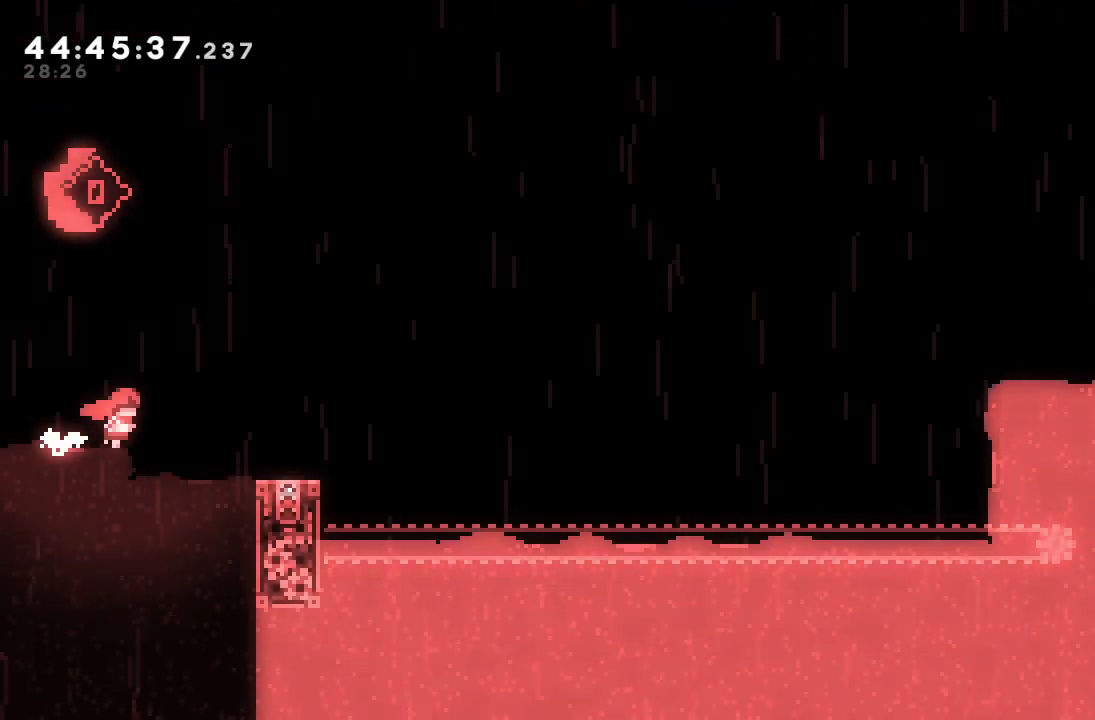
{"keys": ["right"], "events": [[467, "right", "down"]]}
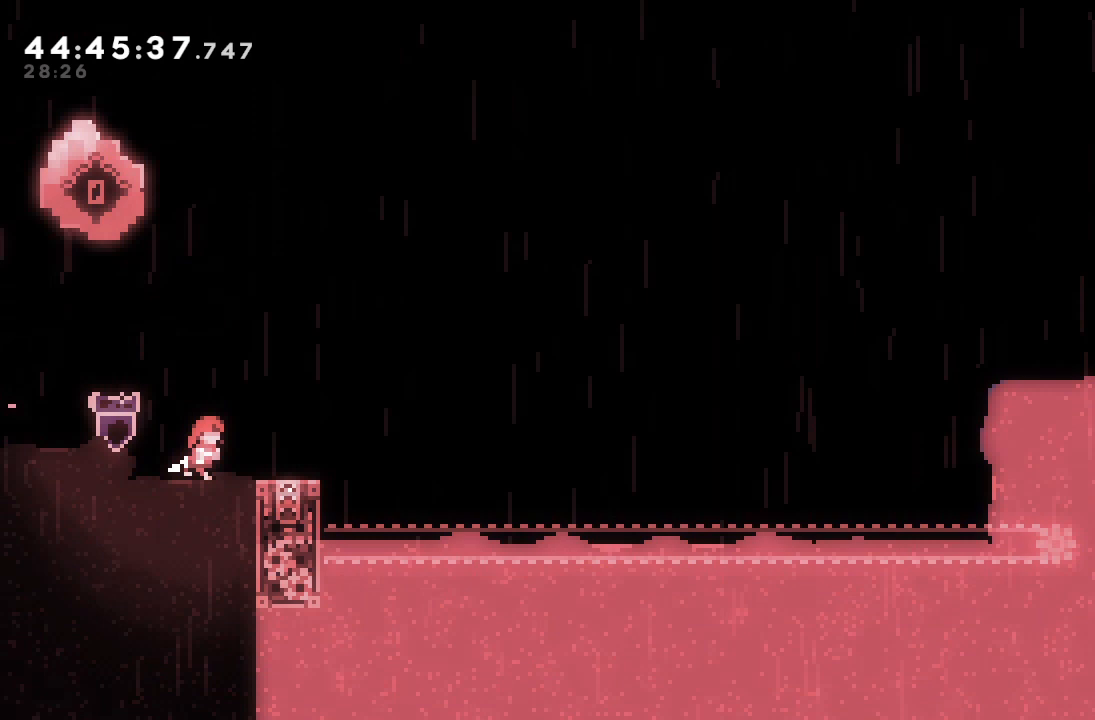
{"keys": [], "events": [[167, "right", "up"]]}
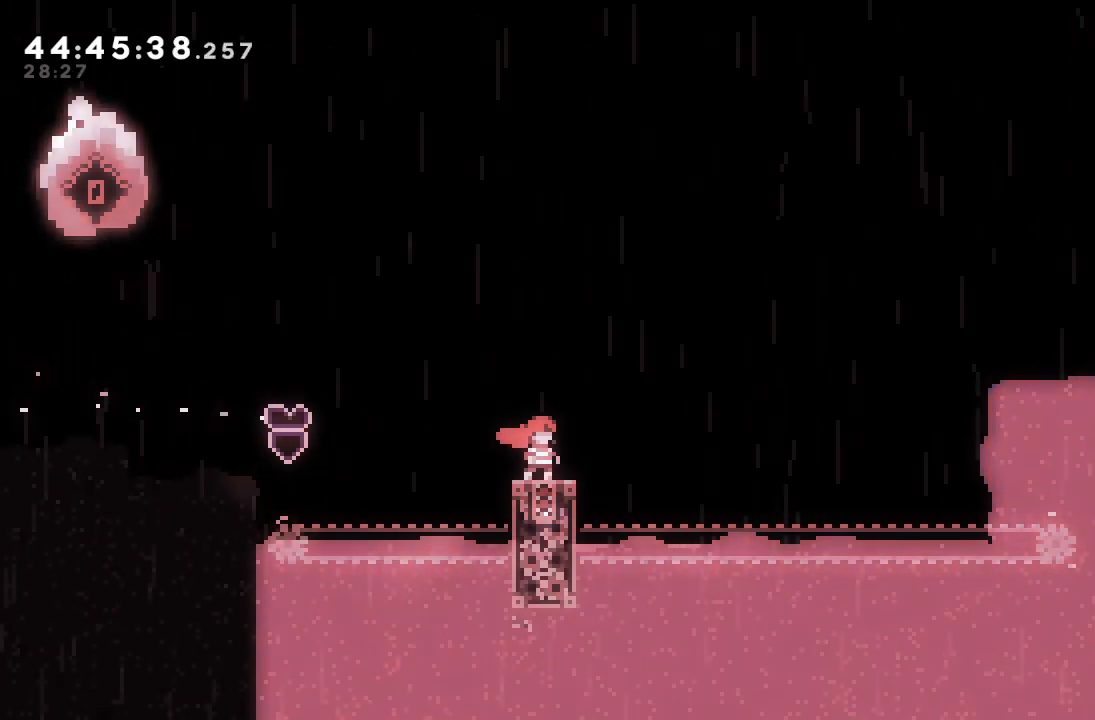
{"keys": ["d", "right"], "events": [[200, "down", "down"], [200, "right", "down"], [200, "s", "down"], [300, "s", "up"], [333, "d", "down"], [333, "down", "up"]]}
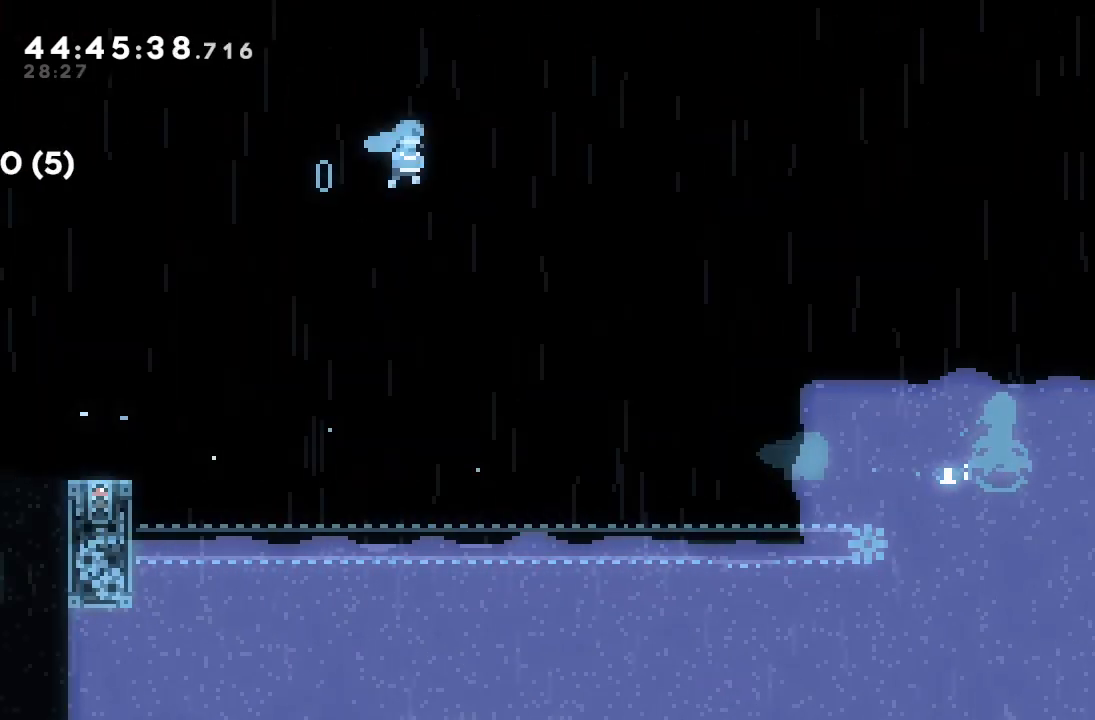
{"keys": ["d", "left"], "events": [[267, "right", "up"], [300, "left", "down"]]}
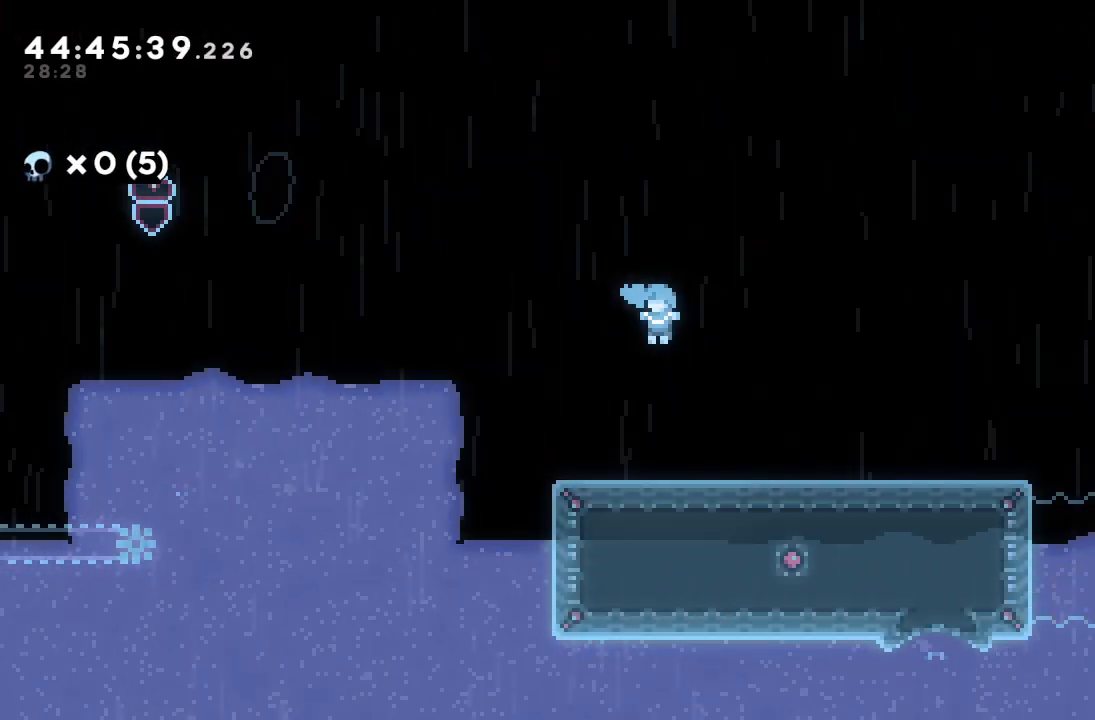
{"keys": ["d", "left"], "events": [[33, "d", "up"], [233, "d", "down"]]}
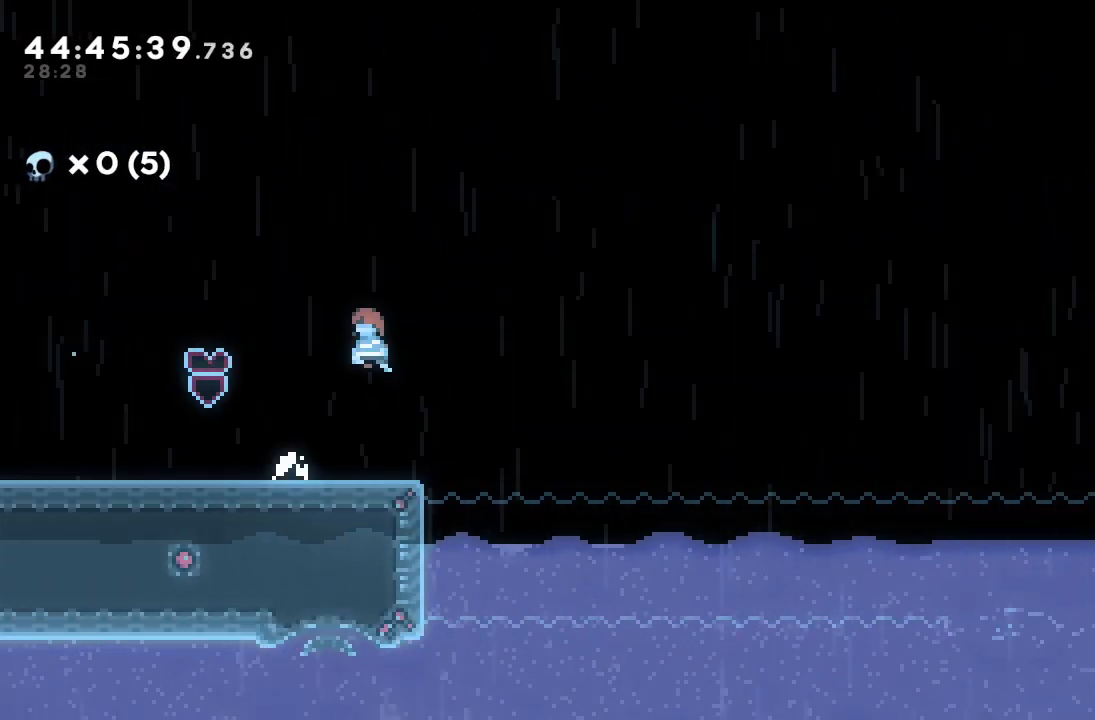
{"keys": ["down"], "events": [[333, "d", "up"], [400, "left", "up"], [467, "down", "down"]]}
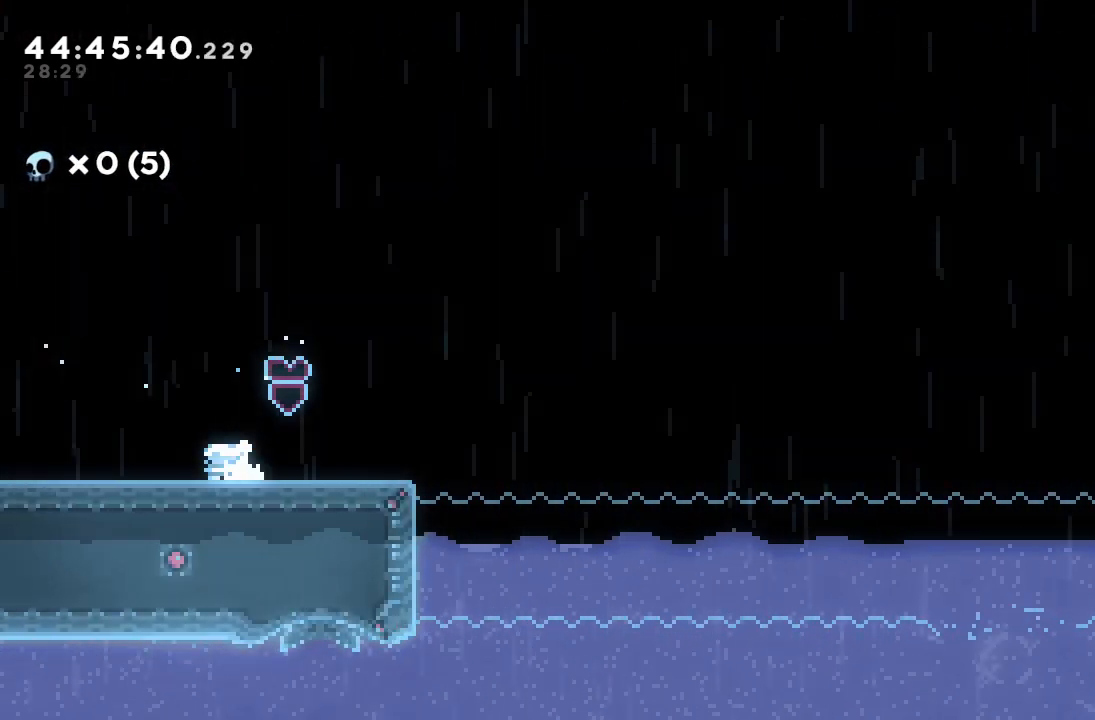
{"keys": [], "events": [[33, "s", "down"], [167, "down", "up"], [167, "s", "up"]]}
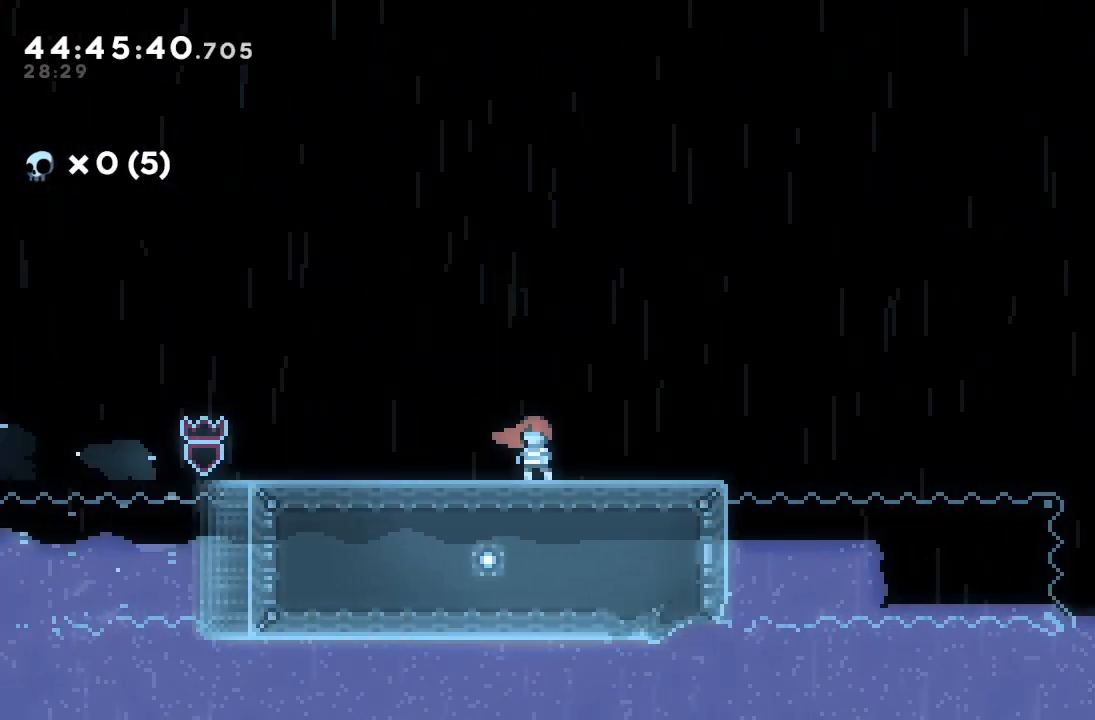
{"keys": ["d", "right"], "events": [[33, "down", "down"], [33, "right", "down"], [100, "s", "down"], [200, "s", "up"], [233, "down", "up"], [300, "d", "down"]]}
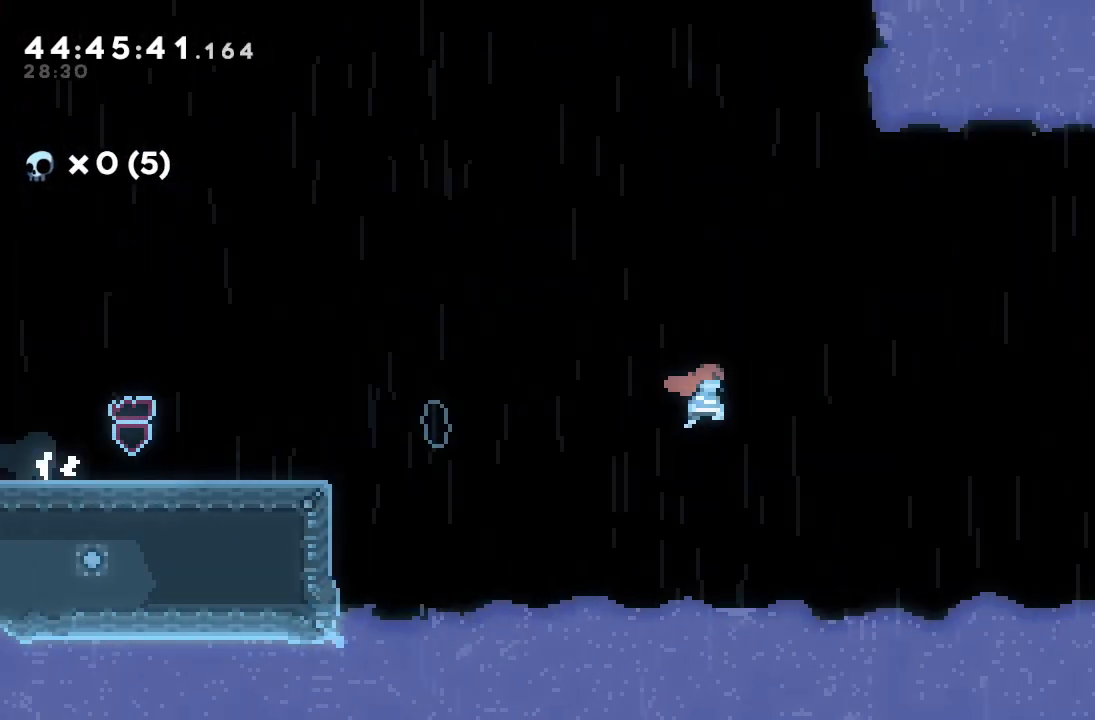
{"keys": ["right", "s", "up"], "events": [[233, "d", "up"], [400, "up", "down"], [433, "s", "down"]]}
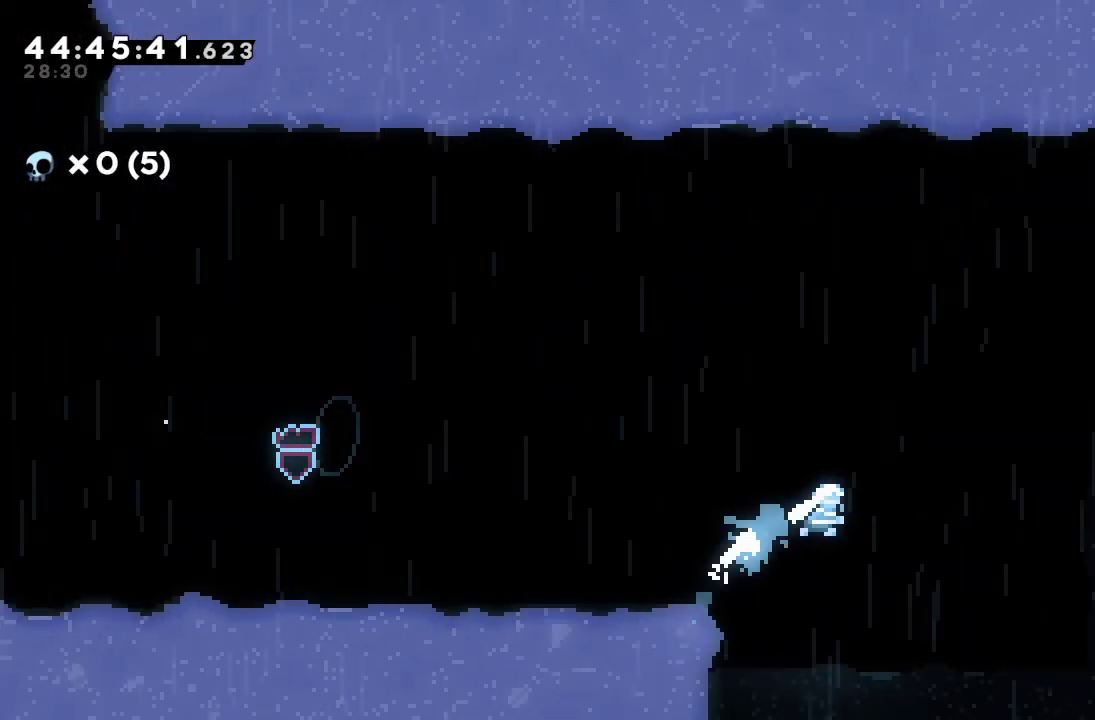
{"keys": ["right"], "events": [[200, "s", "up"], [400, "up", "up"]]}
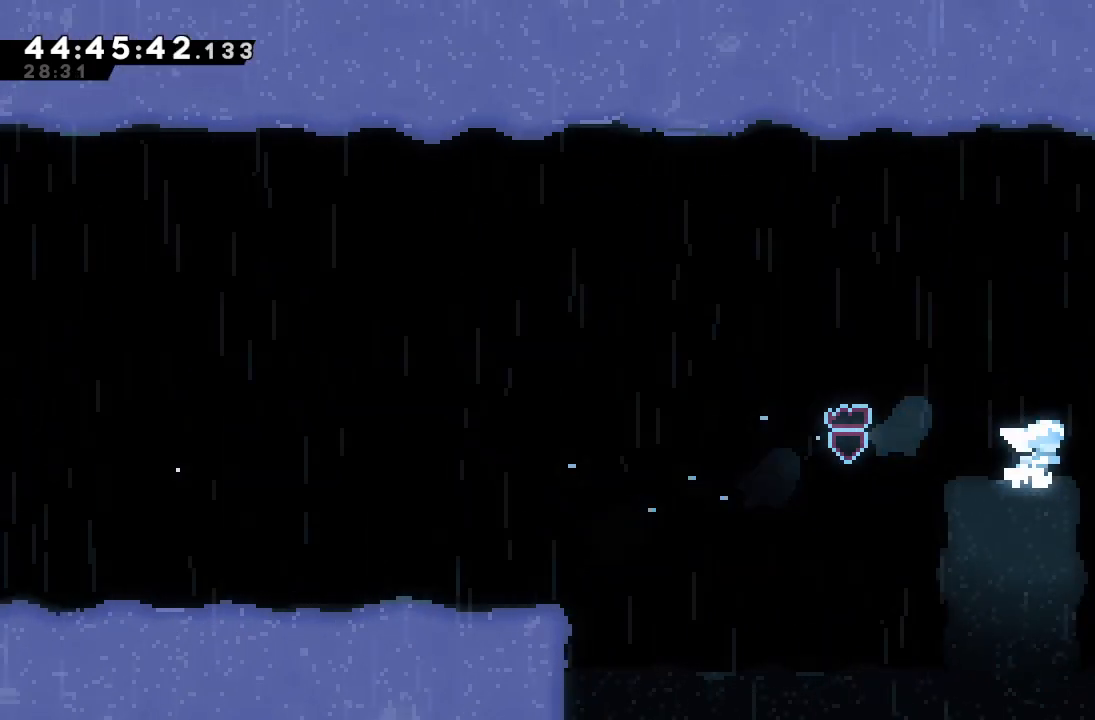
{"keys": ["right"], "events": []}
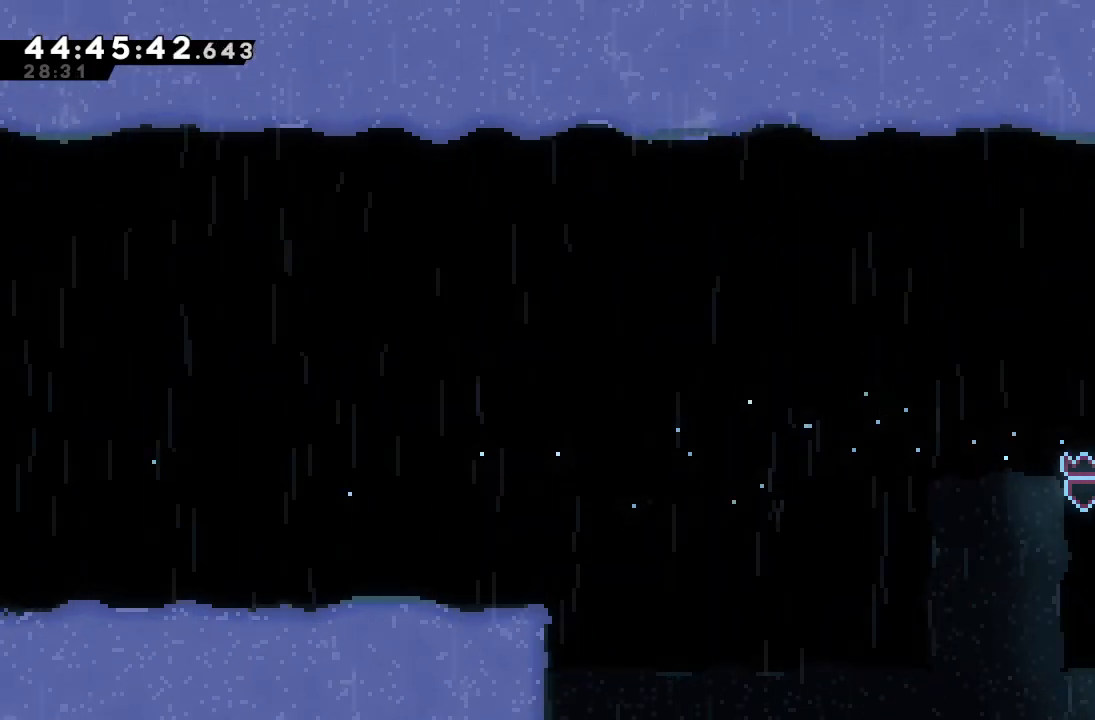
{"keys": ["right"], "events": []}
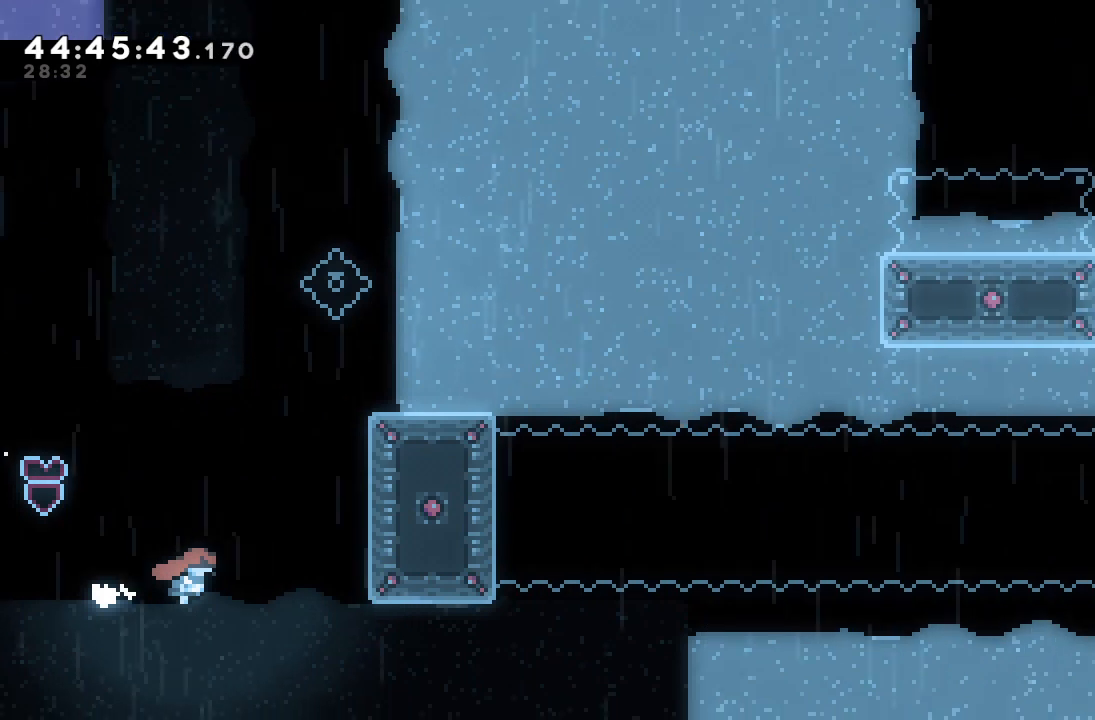
{"keys": ["right"], "events": []}
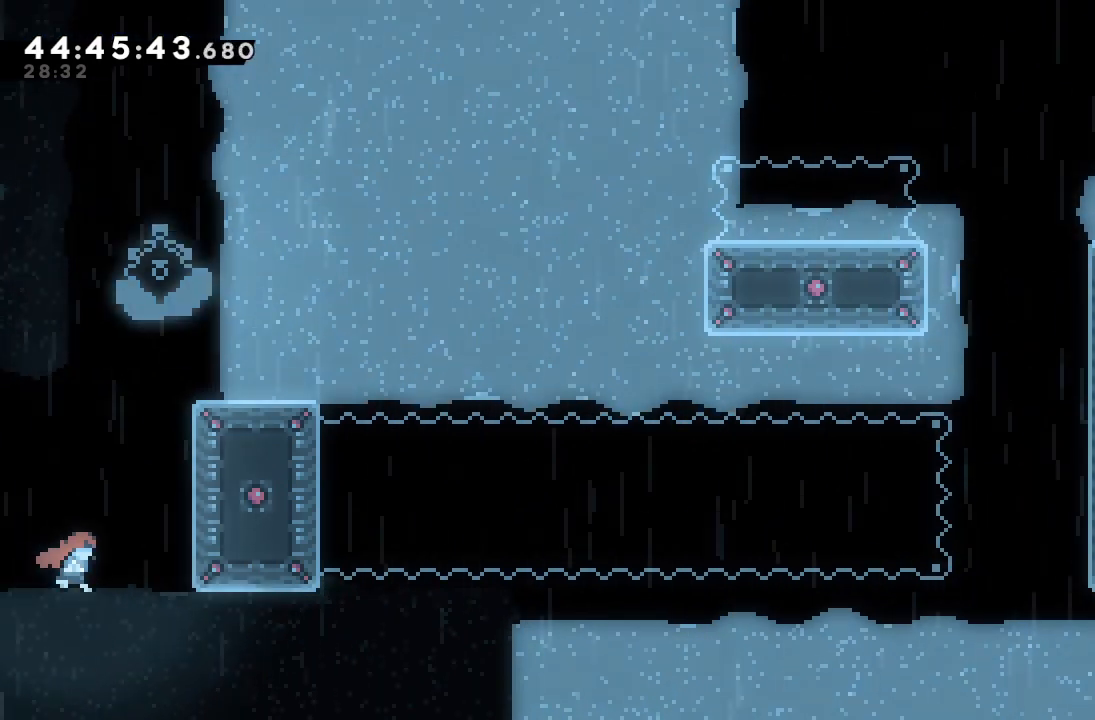
{"keys": [], "events": [[167, "right", "up"]]}
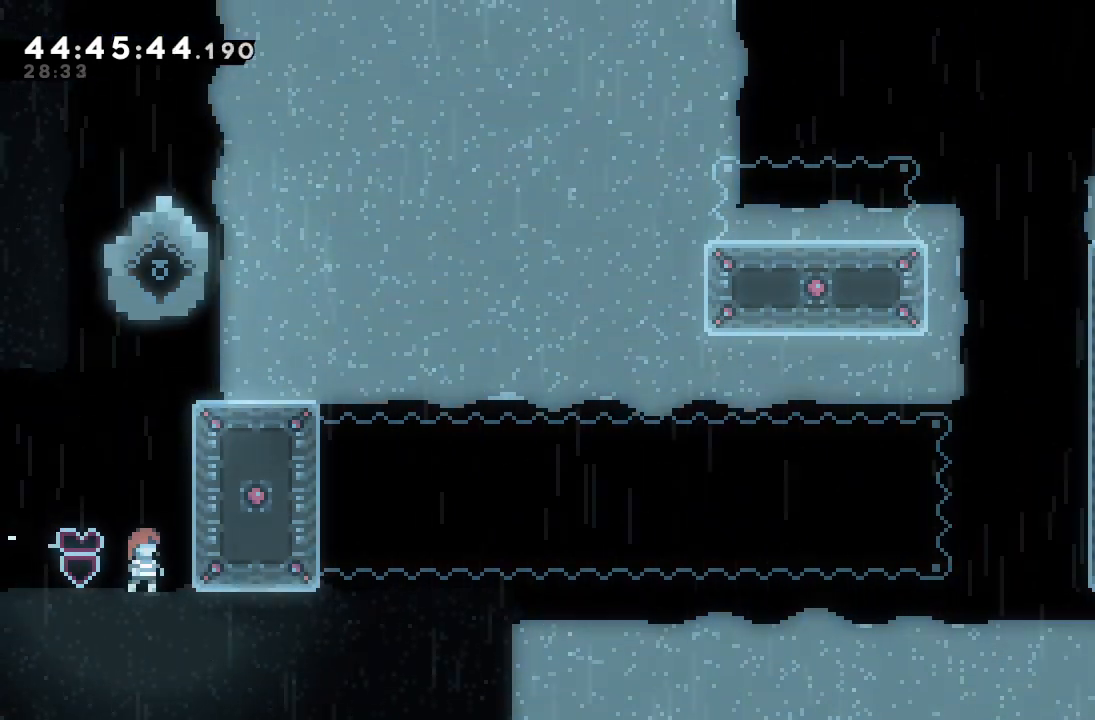
{"keys": ["right"], "events": [[67, "right", "down"], [100, "s", "down"], [300, "s", "up"]]}
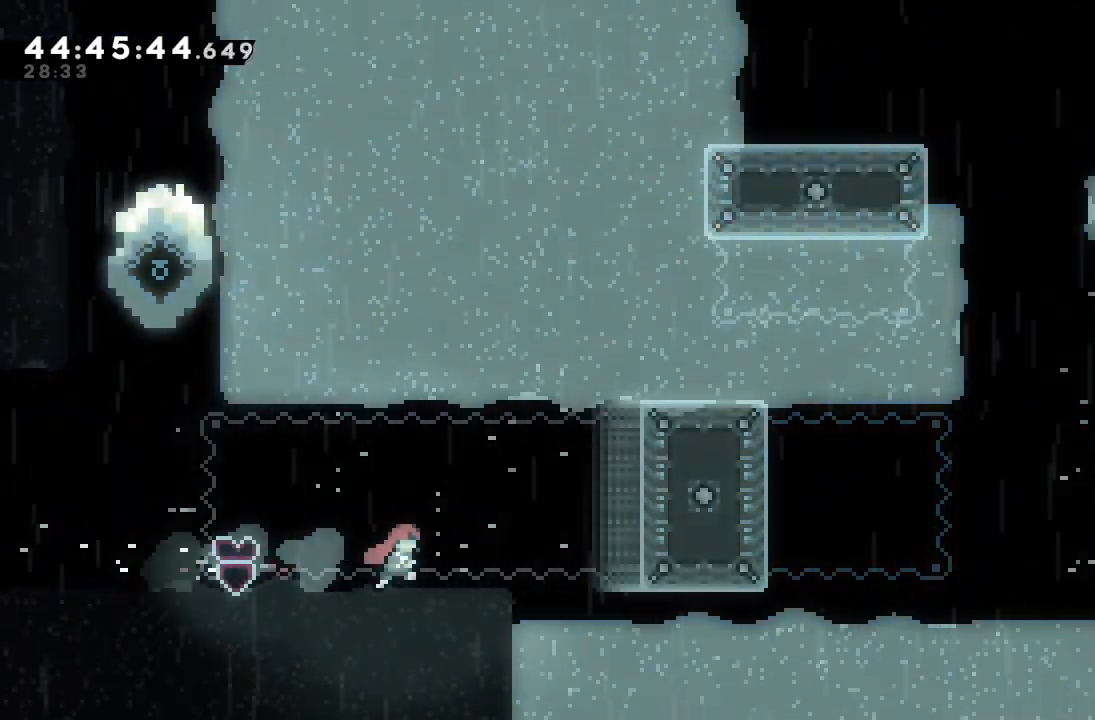
{"keys": [], "events": [[500, "right", "up"]]}
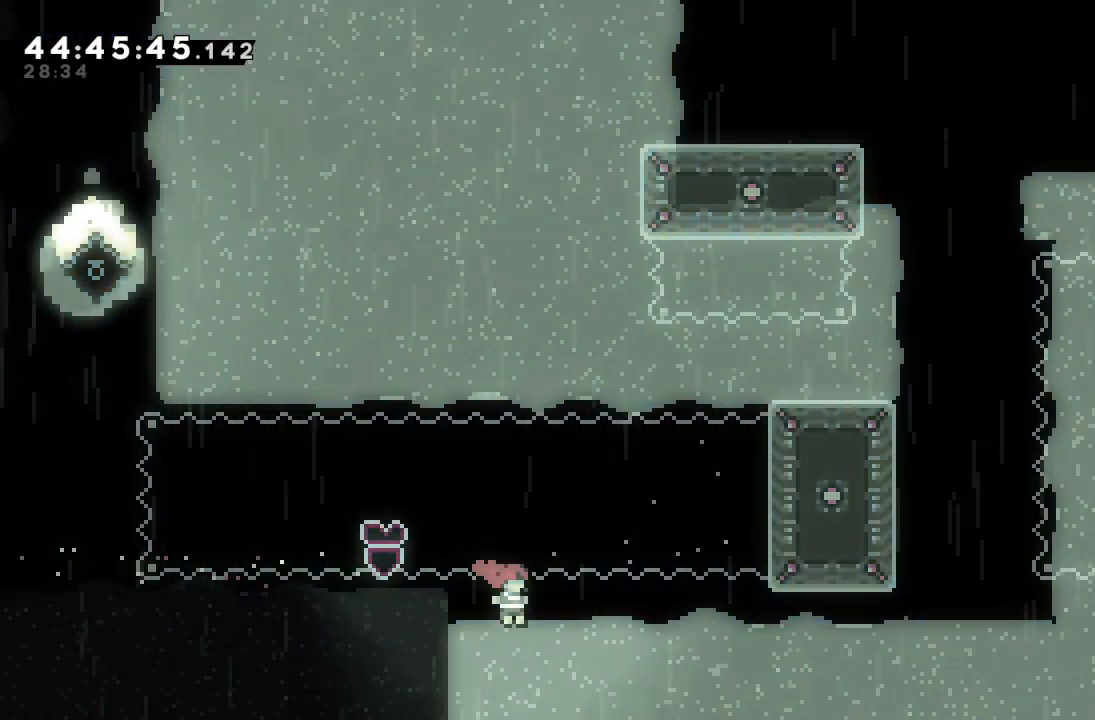
{"keys": [], "events": []}
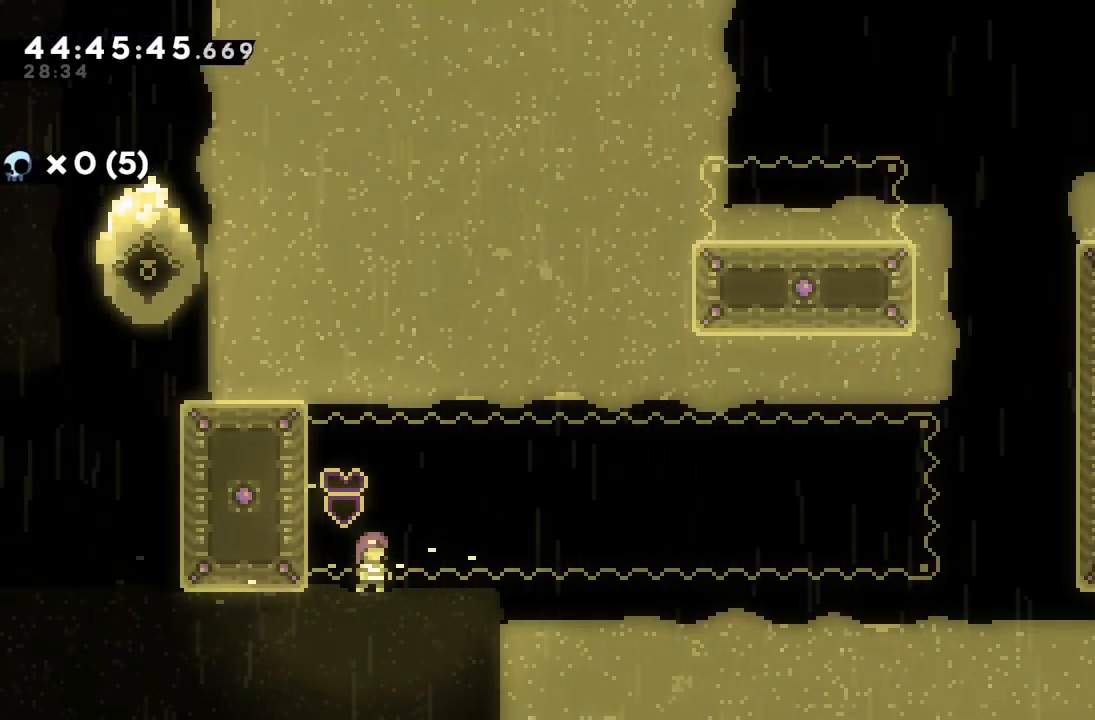
{"keys": ["left", "s"], "events": [[400, "left", "down"], [400, "s", "down"]]}
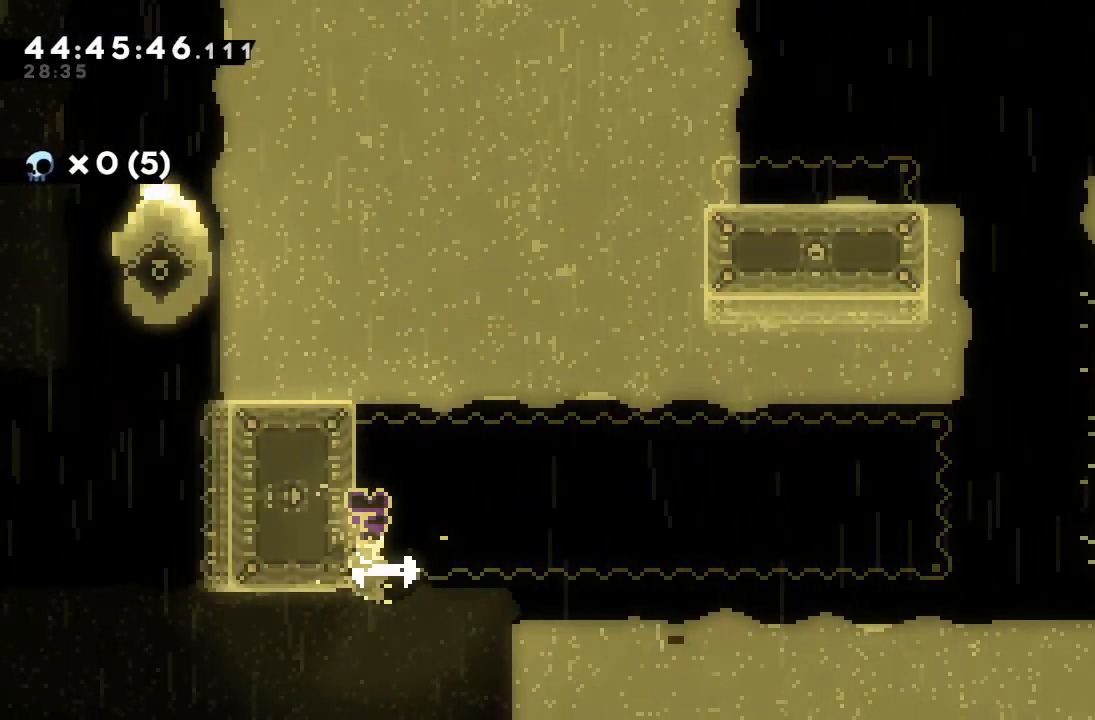
{"keys": ["a", "up"], "events": [[67, "a", "down"], [100, "s", "up"], [133, "left", "up"], [500, "up", "down"]]}